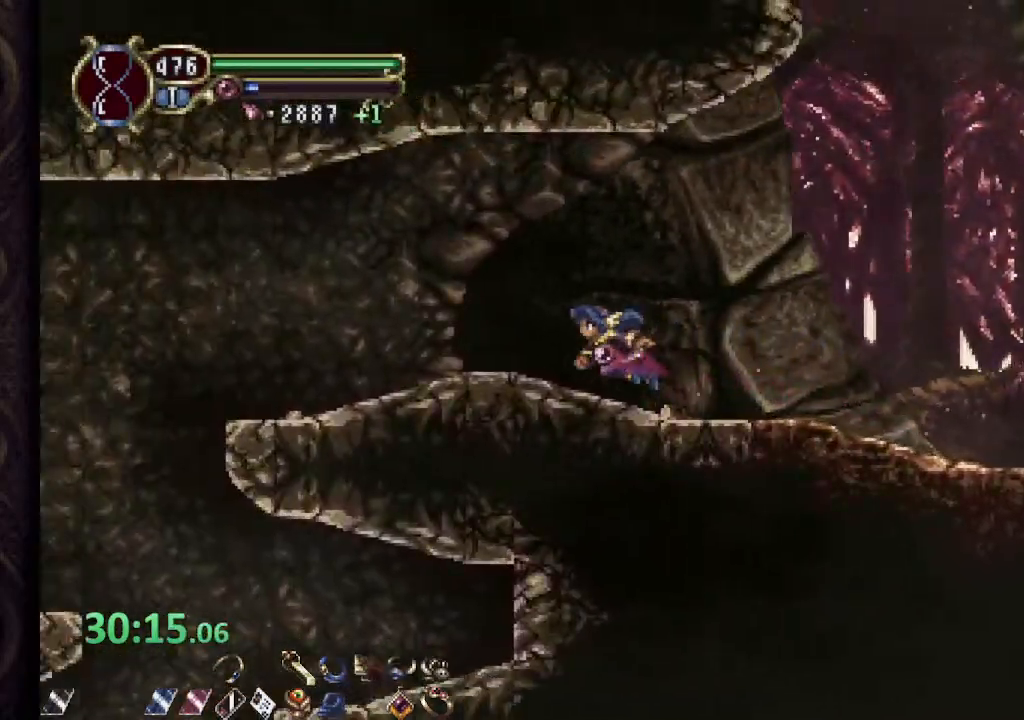
Gameplay with a controller (PlayStation layout); each line is a JSON object with the inputs held at the frame after it. "events" lists button and stick changes between this image and that frame as [ms after this image, input, new state], when the widget could be followed in between.
{"buttons": ["R1"], "left_stick": "center", "right_stick": "center", "events": [[233, "left_stick", "center"]]}
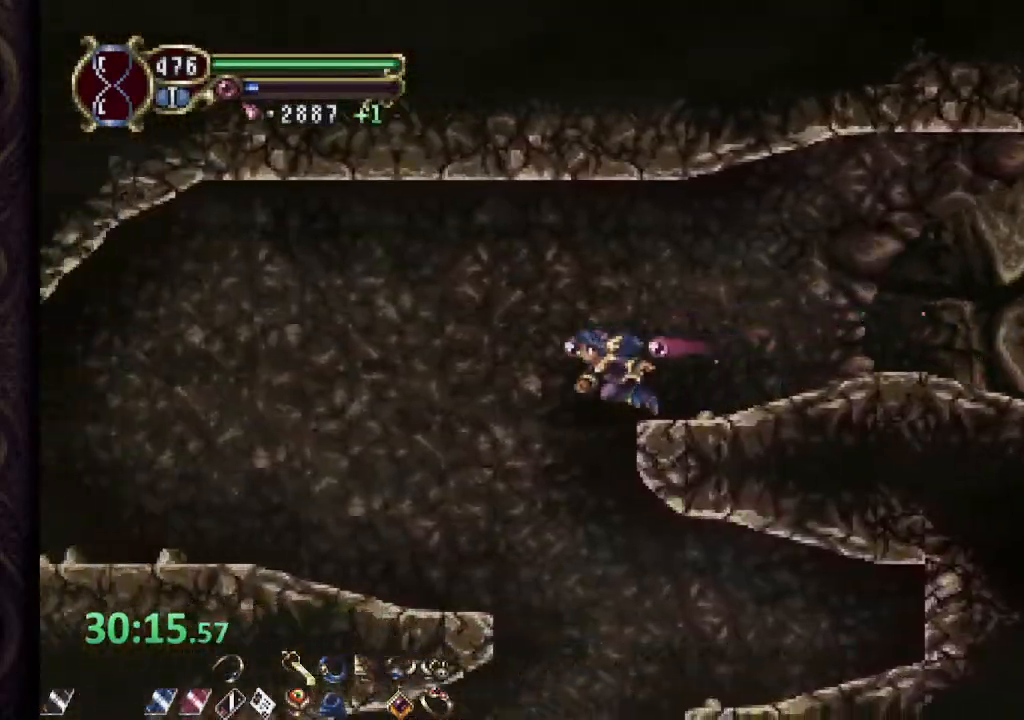
{"buttons": [], "left_stick": "center", "right_stick": "center"}
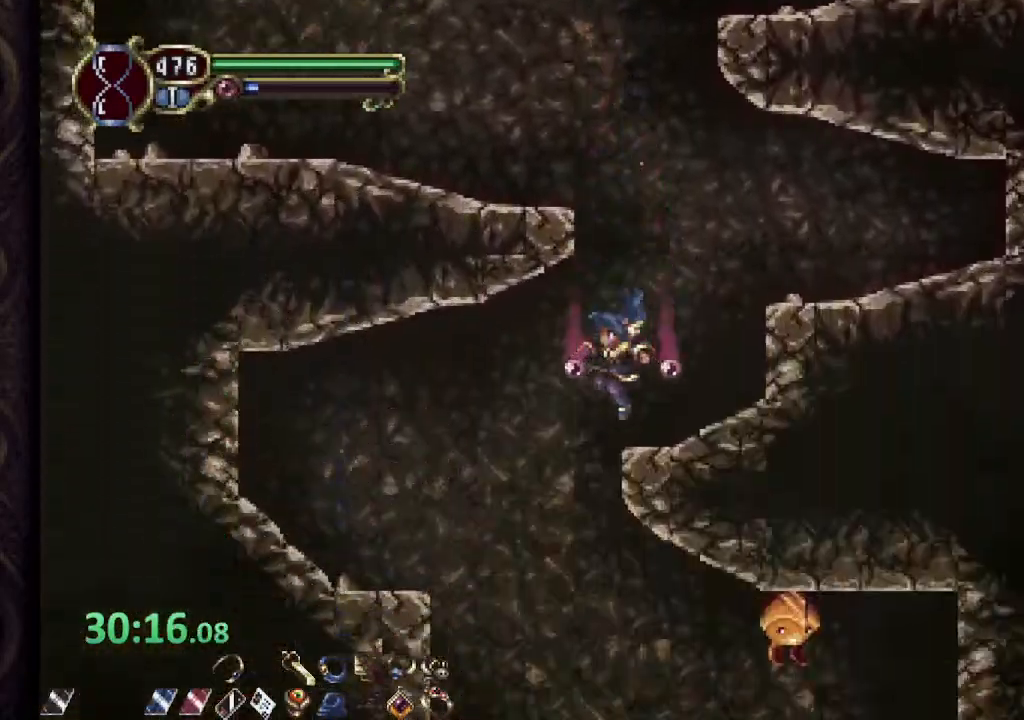
{"buttons": [], "left_stick": "center", "right_stick": "center", "events": [[283, "left_stick", "left"], [350, "left_stick", "center"]]}
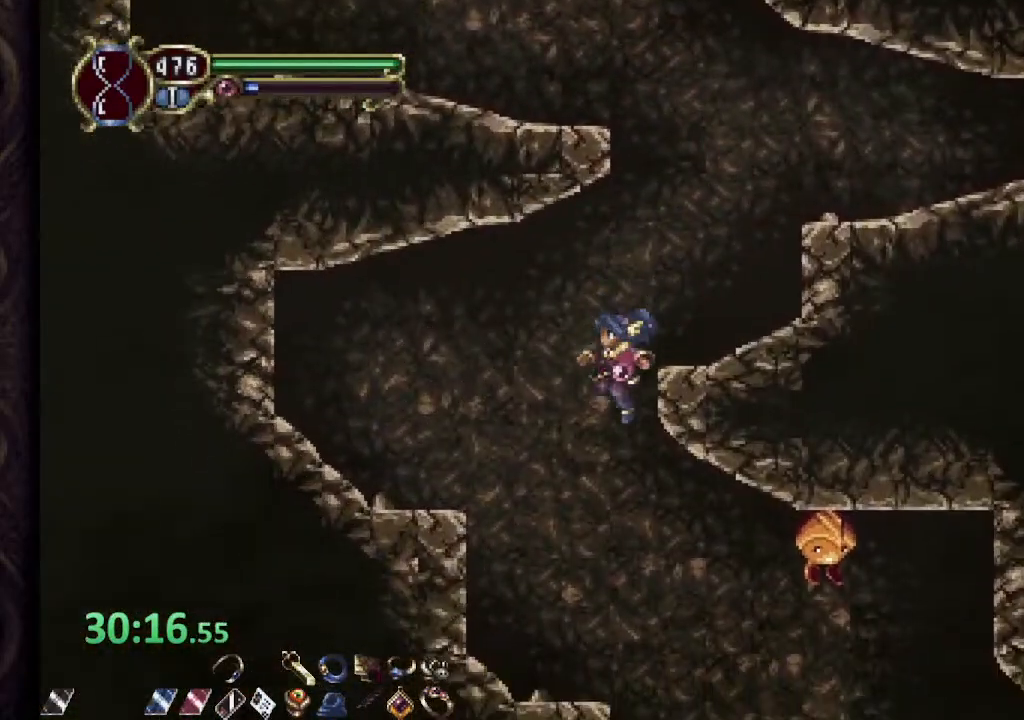
{"buttons": ["R1"], "left_stick": "left", "right_stick": "center", "events": [[100, "left_stick", "right"], [217, "left_stick", "center"], [417, "left_stick", "left"], [433, "R1", "down"]]}
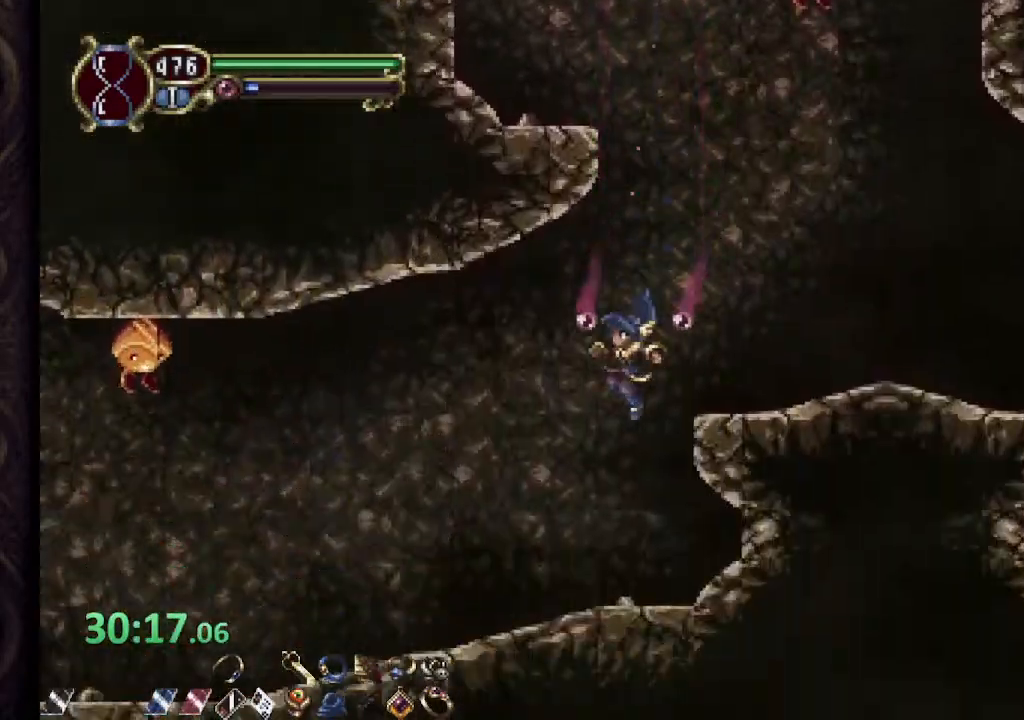
{"buttons": ["R1"], "left_stick": "left", "right_stick": "center"}
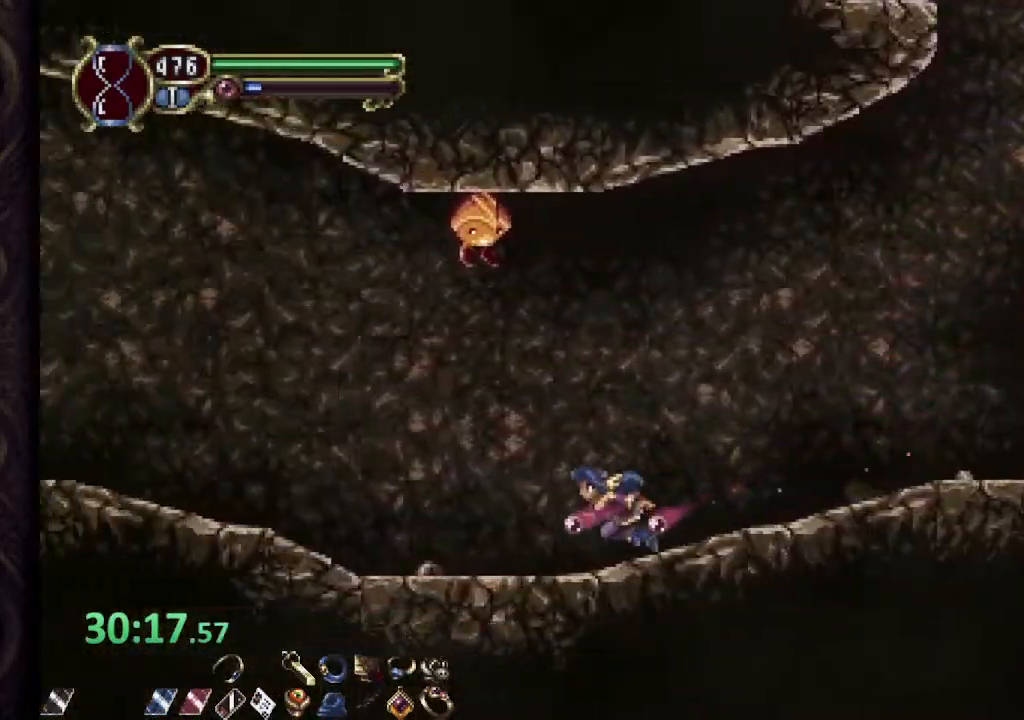
{"buttons": ["CROSS", "R1"], "left_stick": "left", "right_stick": "center", "events": [[500, "CROSS", "down"]]}
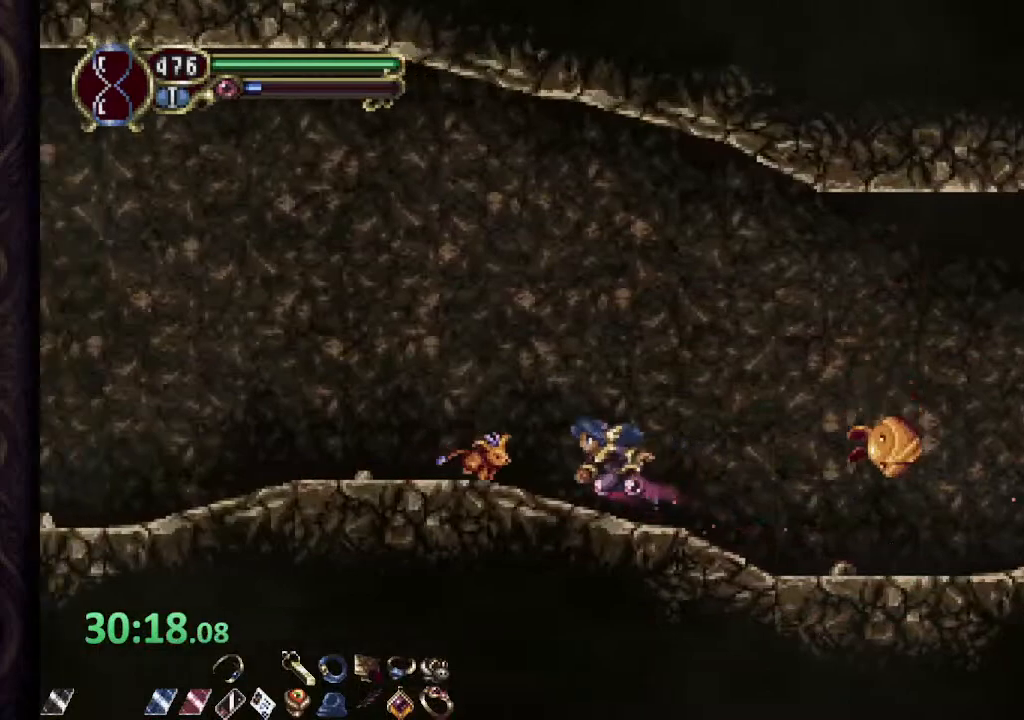
{"buttons": ["SQUARE"], "left_stick": "right", "right_stick": "center", "events": [[200, "CROSS", "up"], [400, "R1", "up"], [433, "SQUARE", "down"], [433, "left_stick", "right"]]}
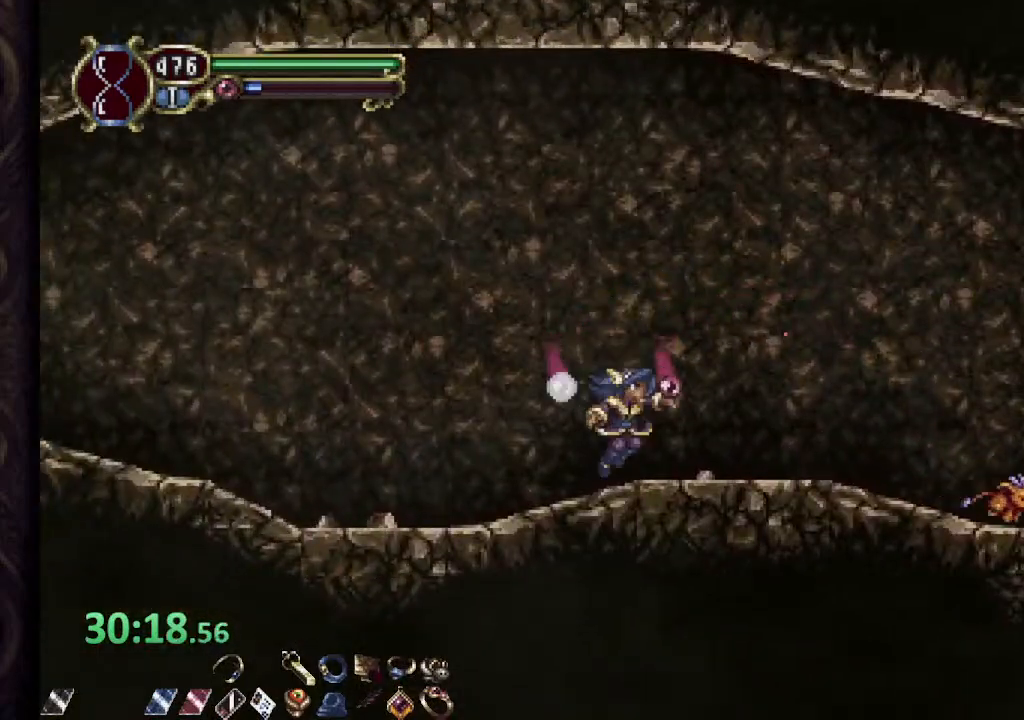
{"buttons": ["R1"], "left_stick": "left", "right_stick": "center", "events": [[17, "SQUARE", "up"], [117, "left_stick", "left"], [133, "R1", "down"]]}
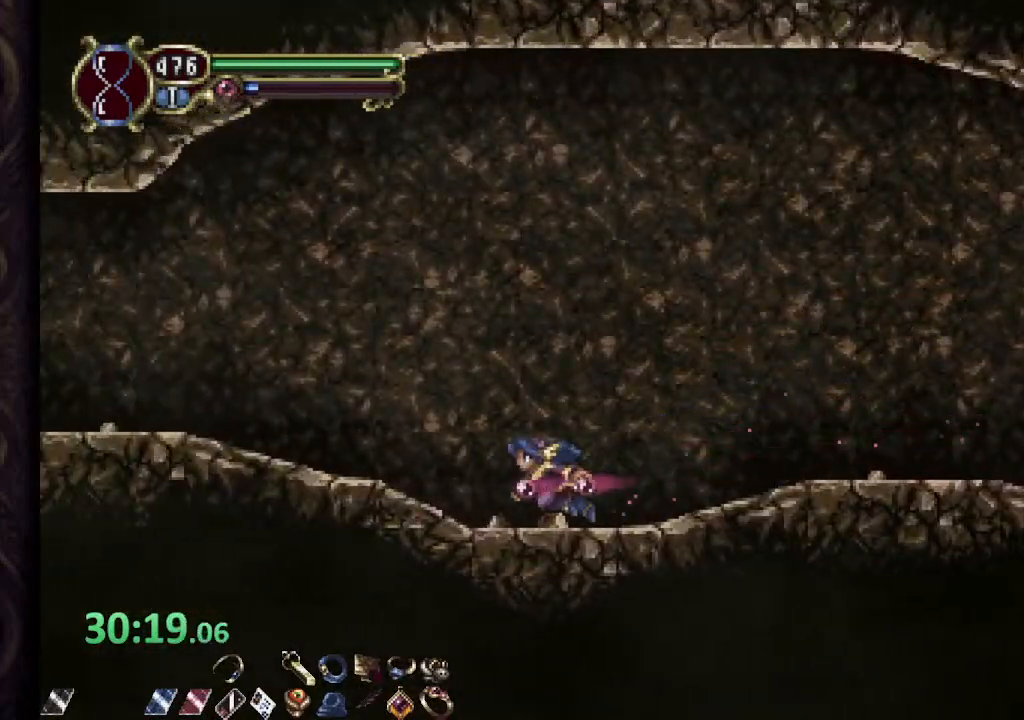
{"buttons": ["R1"], "left_stick": "left", "right_stick": "center", "events": []}
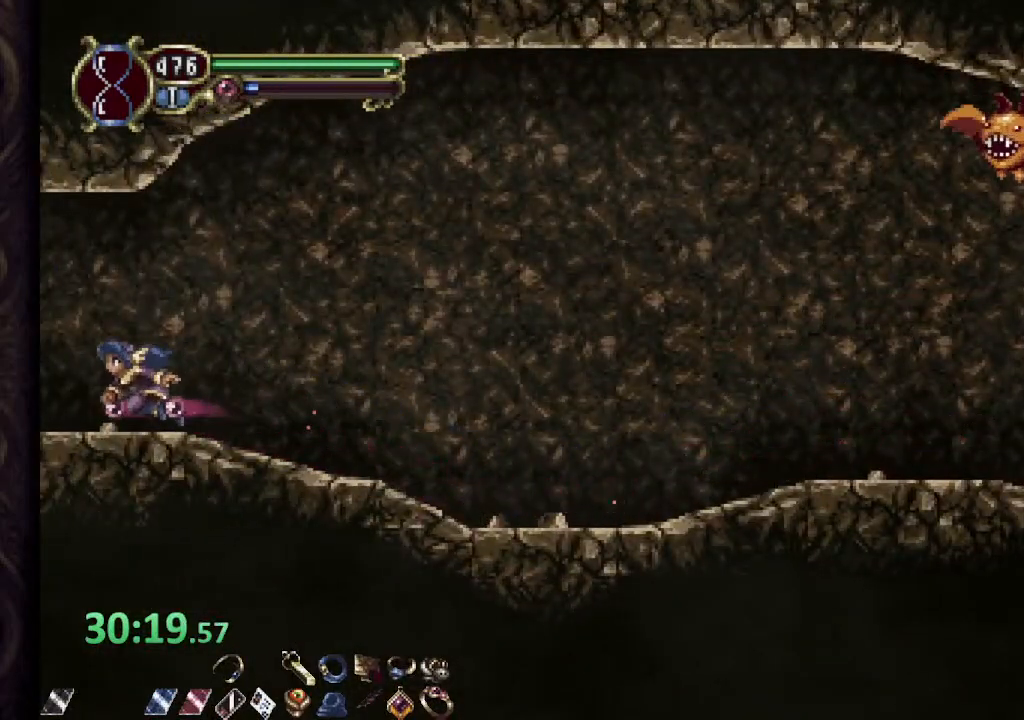
{"buttons": ["CROSS", "R1"], "left_stick": "left", "right_stick": "center", "events": [[450, "CROSS", "down"]]}
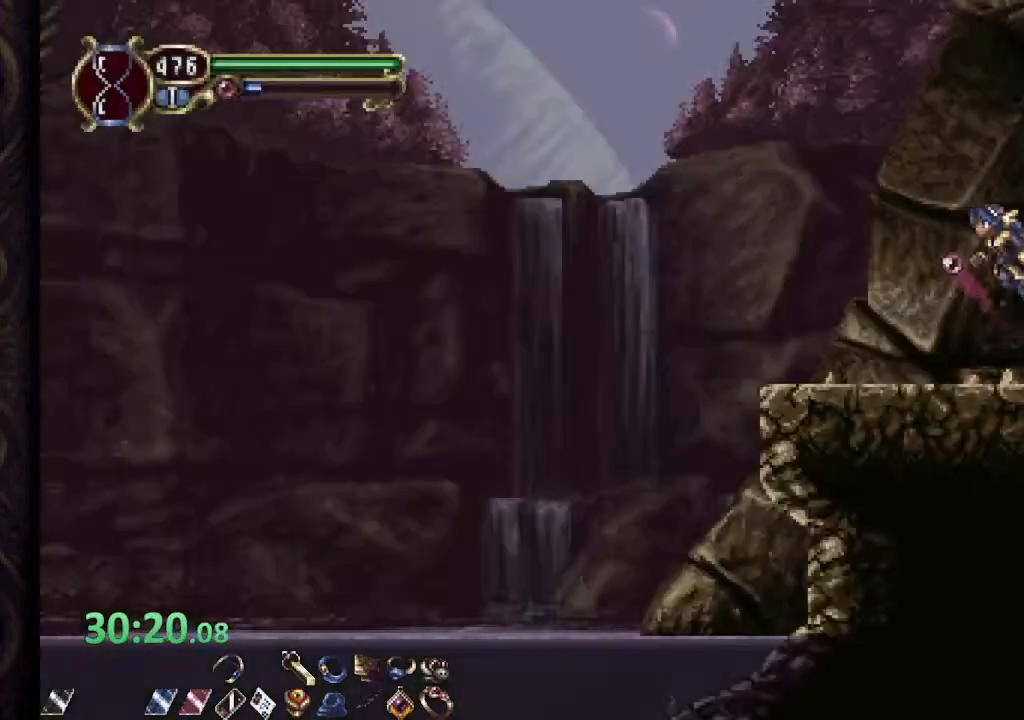
{"buttons": ["R1"], "left_stick": "left", "right_stick": "center", "events": [[83, "CROSS", "up"]]}
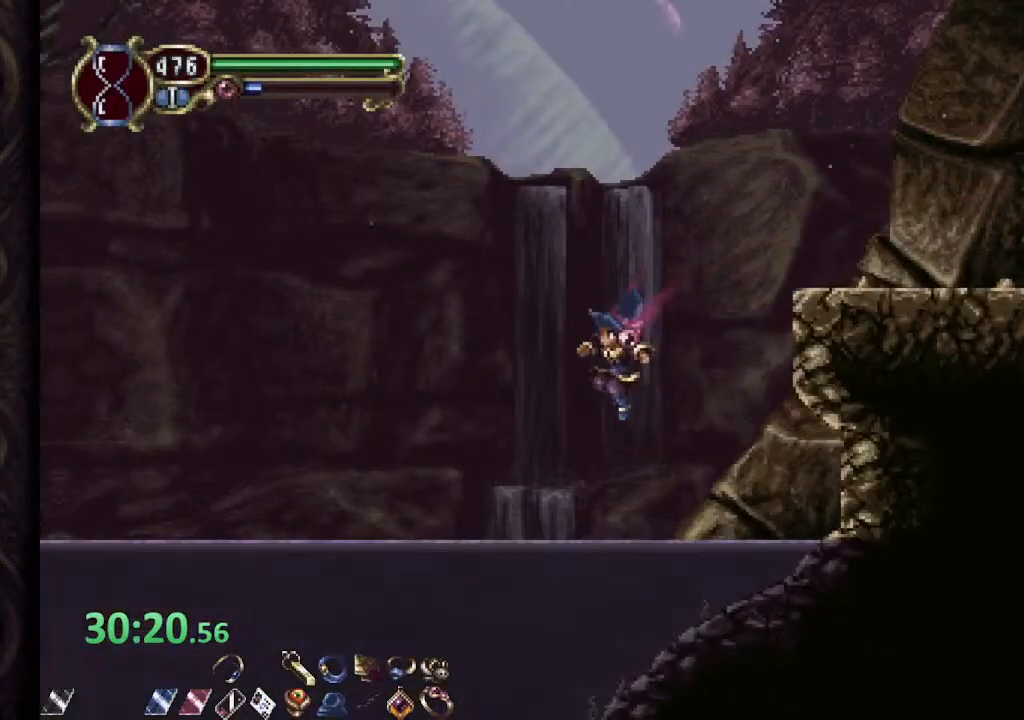
{"buttons": [], "left_stick": "center", "right_stick": "center", "events": [[150, "R1", "up"], [300, "left_stick", "center"]]}
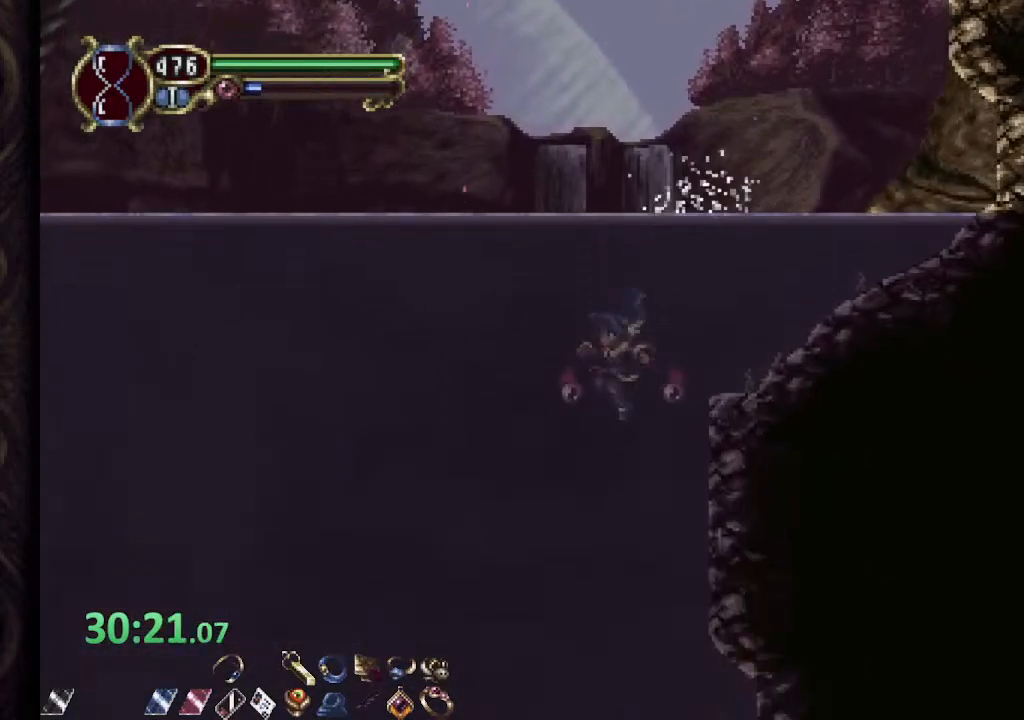
{"buttons": [], "left_stick": "right", "right_stick": "center", "events": [[100, "left_stick", "right"]]}
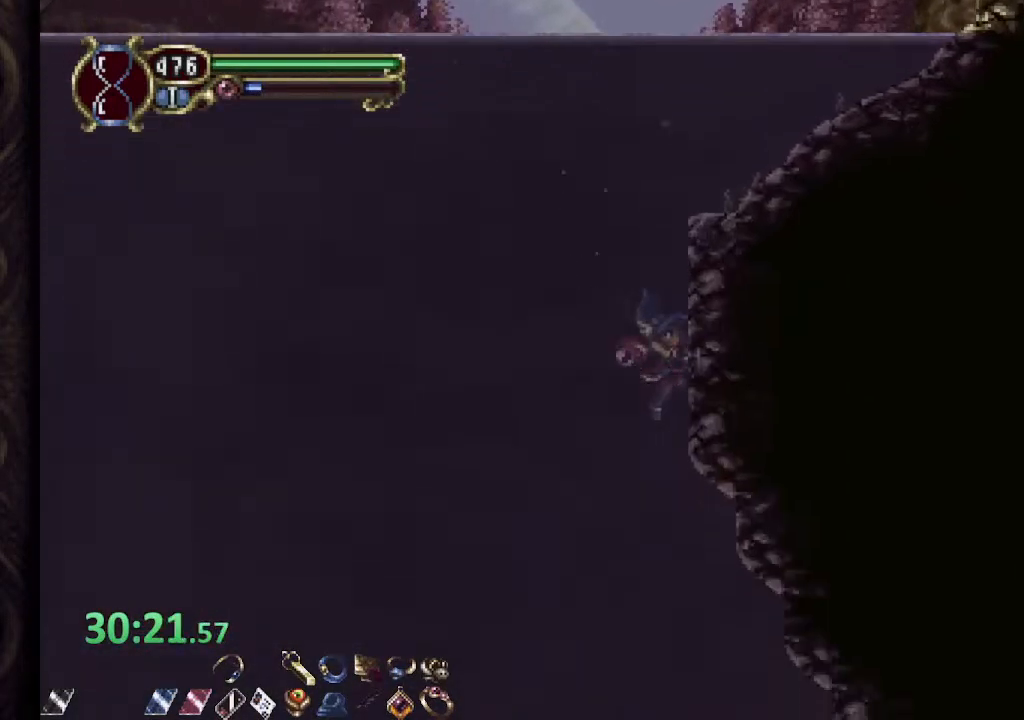
{"buttons": [], "left_stick": "right", "right_stick": "center", "events": []}
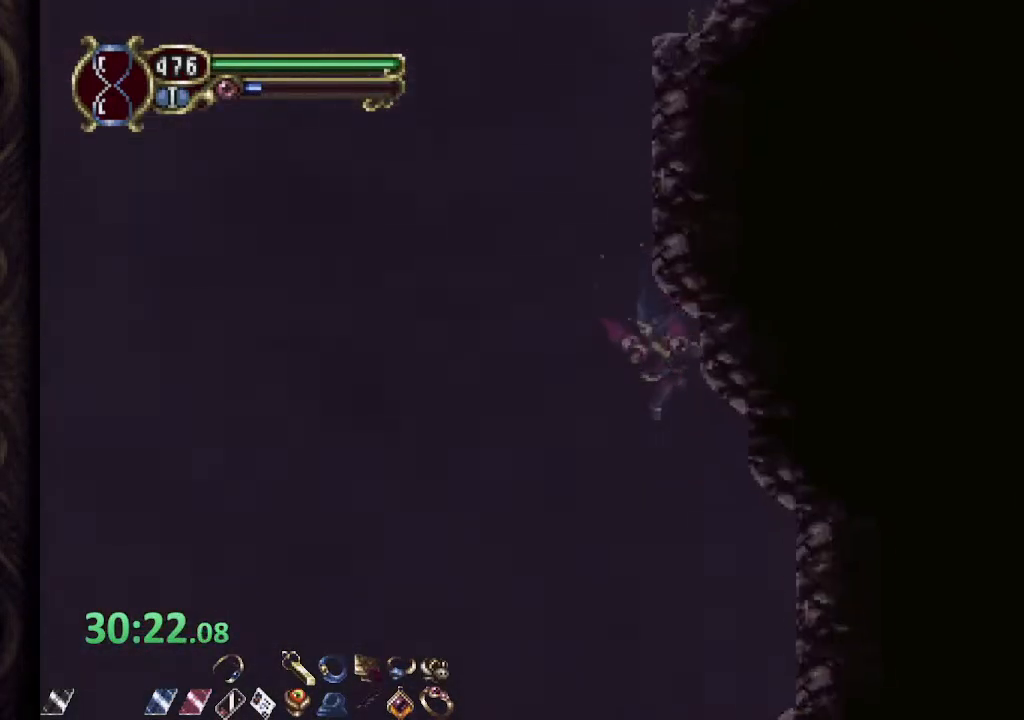
{"buttons": [], "left_stick": "up-left", "right_stick": "center", "events": [[200, "left_stick", "left"], [333, "left_stick", "right"], [450, "left_stick", "up-left"]]}
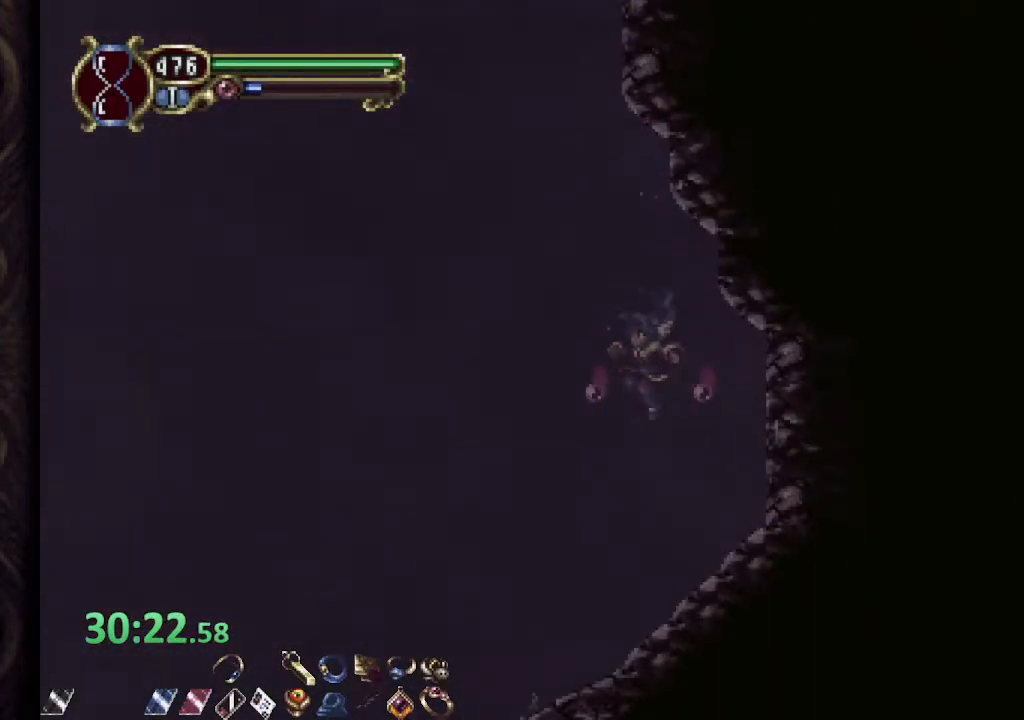
{"buttons": ["R1"], "left_stick": "left", "right_stick": "center", "events": [[67, "left_stick", "right"], [150, "left_stick", "left"], [283, "left_stick", "right"], [367, "left_stick", "left"], [500, "R1", "down"]]}
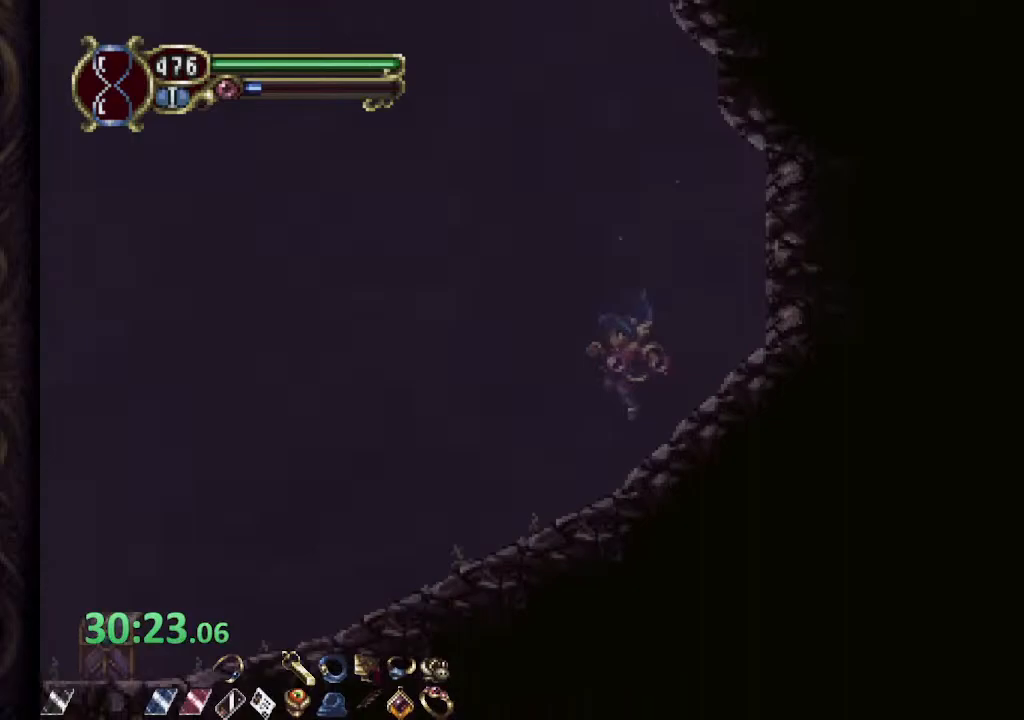
{"buttons": ["R1"], "left_stick": "left", "right_stick": "center", "events": []}
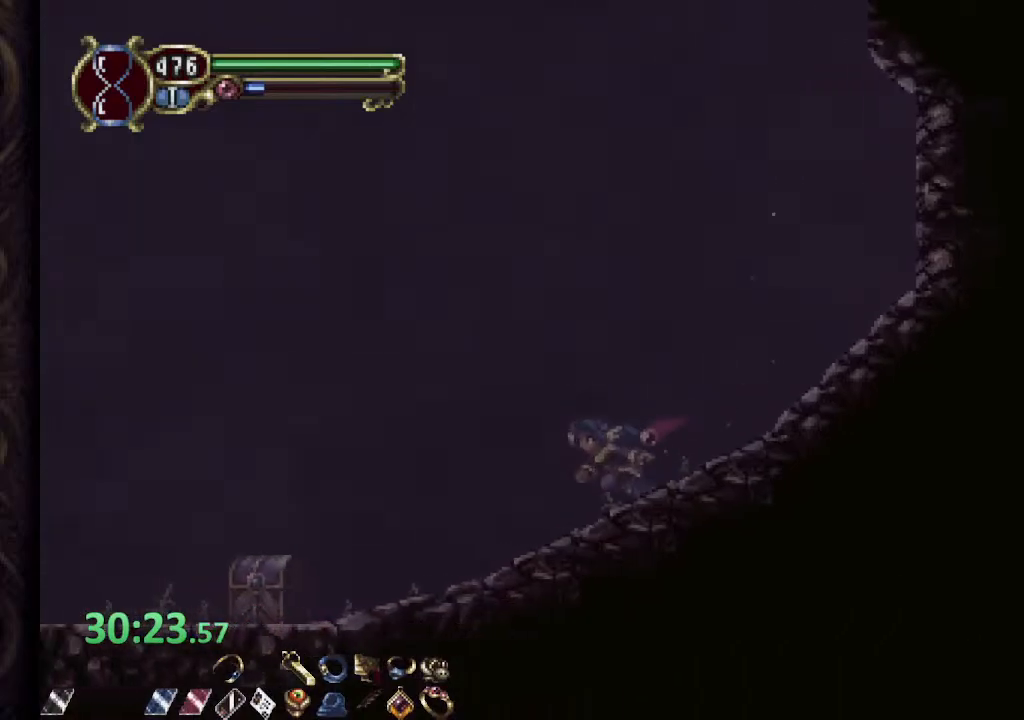
{"buttons": ["R1"], "left_stick": "center", "right_stick": "center", "events": [[167, "left_stick", "center"]]}
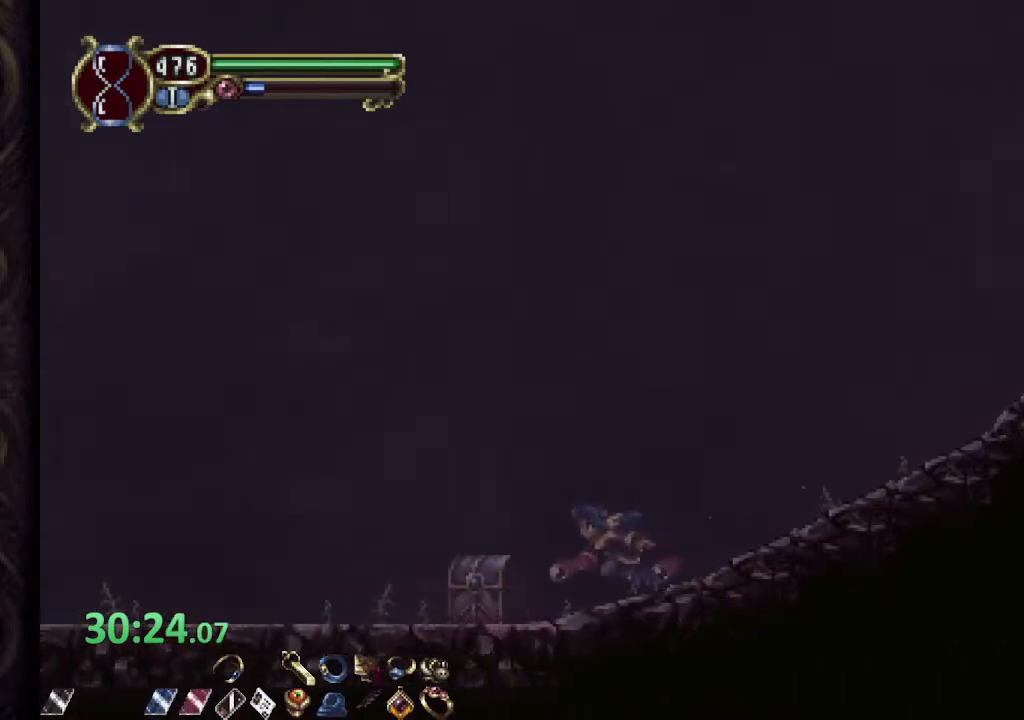
{"buttons": ["R1"], "left_stick": "center", "right_stick": "center", "events": [[150, "left_stick", "up"], [250, "left_stick", "center"]]}
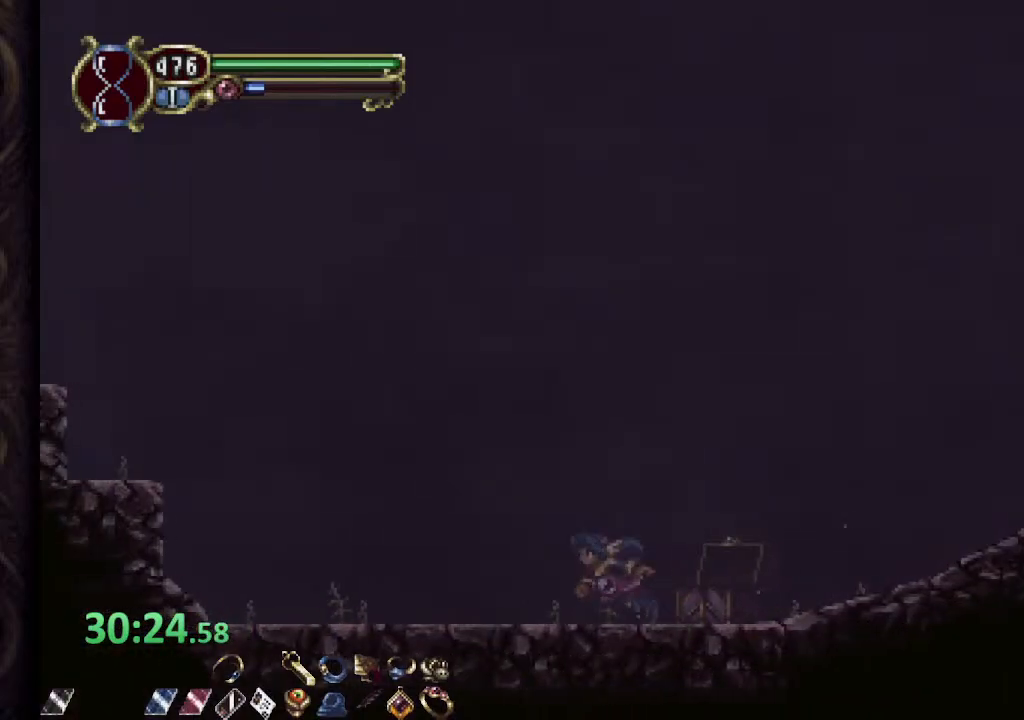
{"buttons": ["CROSS", "R1"], "left_stick": "up-left", "right_stick": "center", "events": [[200, "left_stick", "up-left"], [417, "CROSS", "down"]]}
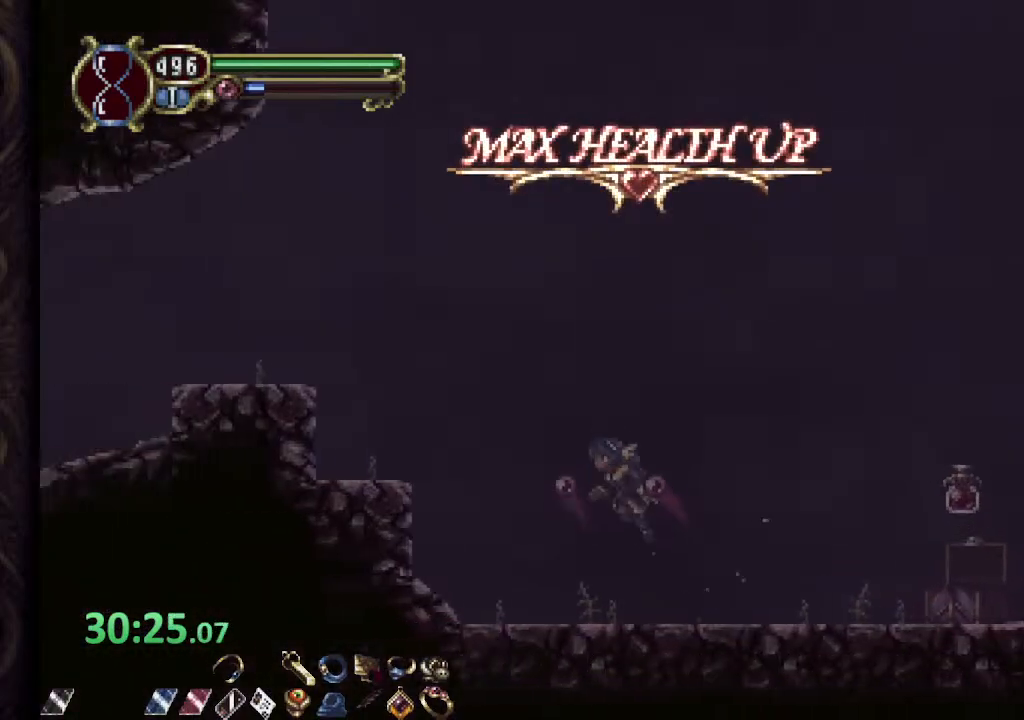
{"buttons": ["R1"], "left_stick": "up-left", "right_stick": "center", "events": [[183, "CROSS", "up"], [350, "CROSS", "down"], [467, "CROSS", "up"]]}
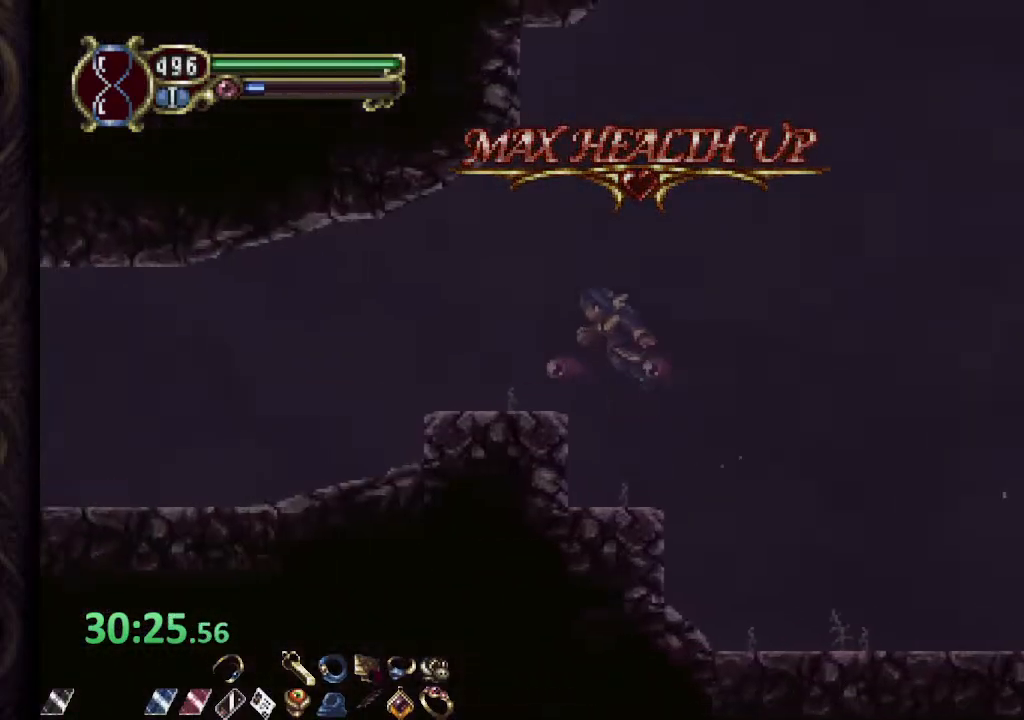
{"buttons": ["R1"], "left_stick": "up-left", "right_stick": "center", "events": []}
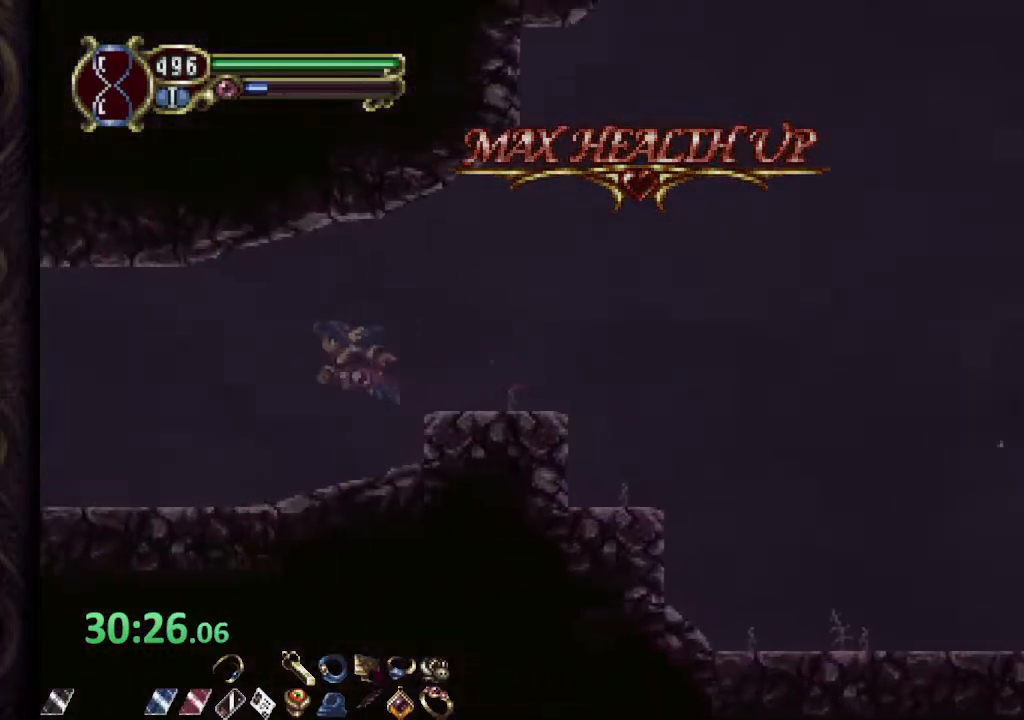
{"buttons": ["R1"], "left_stick": "left", "right_stick": "center", "events": [[433, "left_stick", "left"]]}
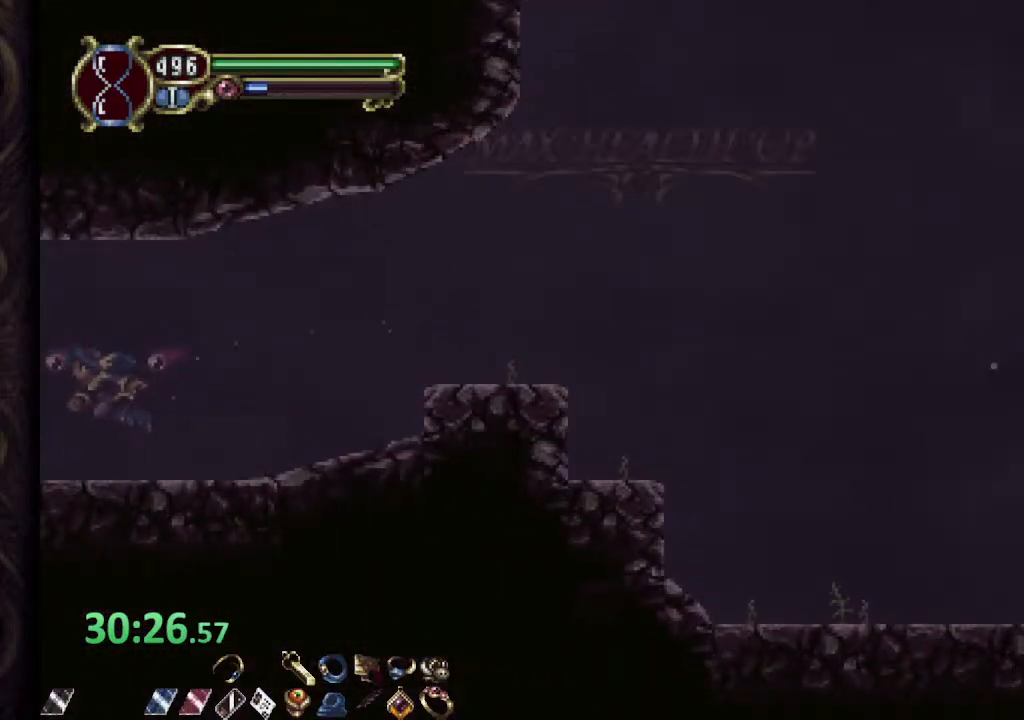
{"buttons": ["R1"], "left_stick": "left", "right_stick": "center", "events": [[233, "CROSS", "down"], [300, "CROSS", "up"]]}
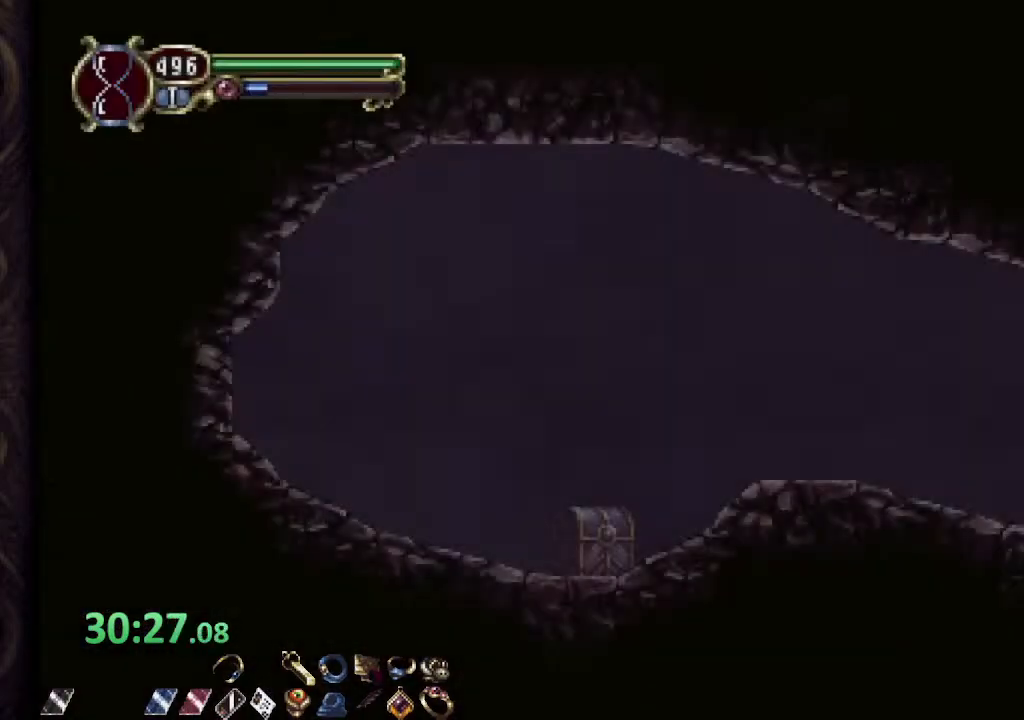
{"buttons": ["R1"], "left_stick": "left", "right_stick": "center", "events": []}
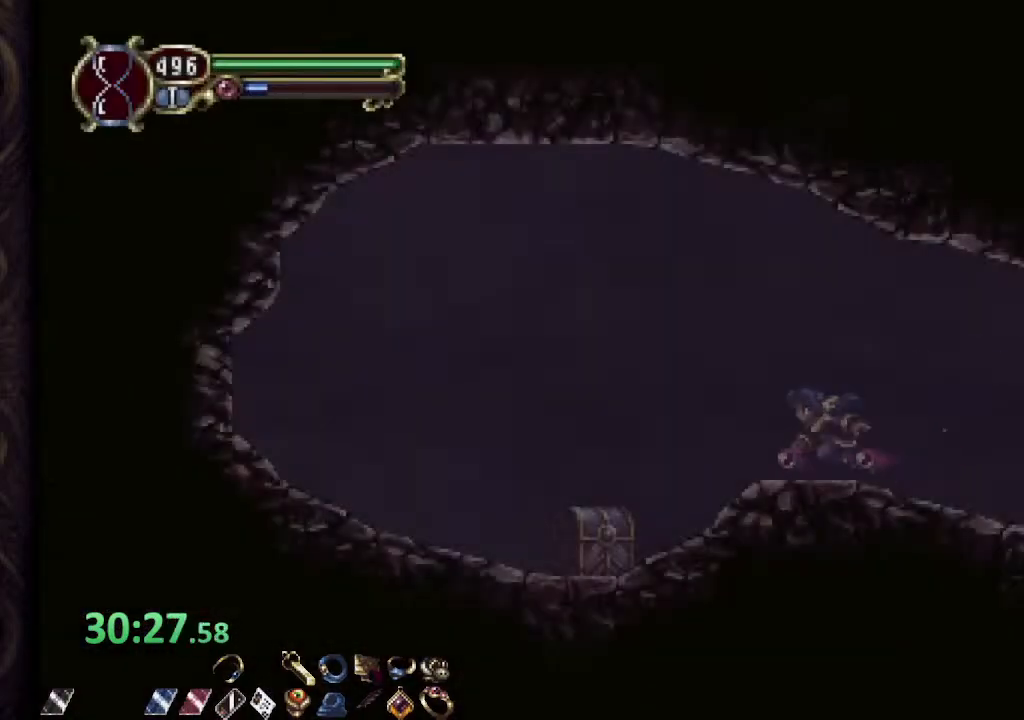
{"buttons": ["R1"], "left_stick": "up", "right_stick": "center", "events": [[17, "left_stick", "center"], [467, "left_stick", "up"]]}
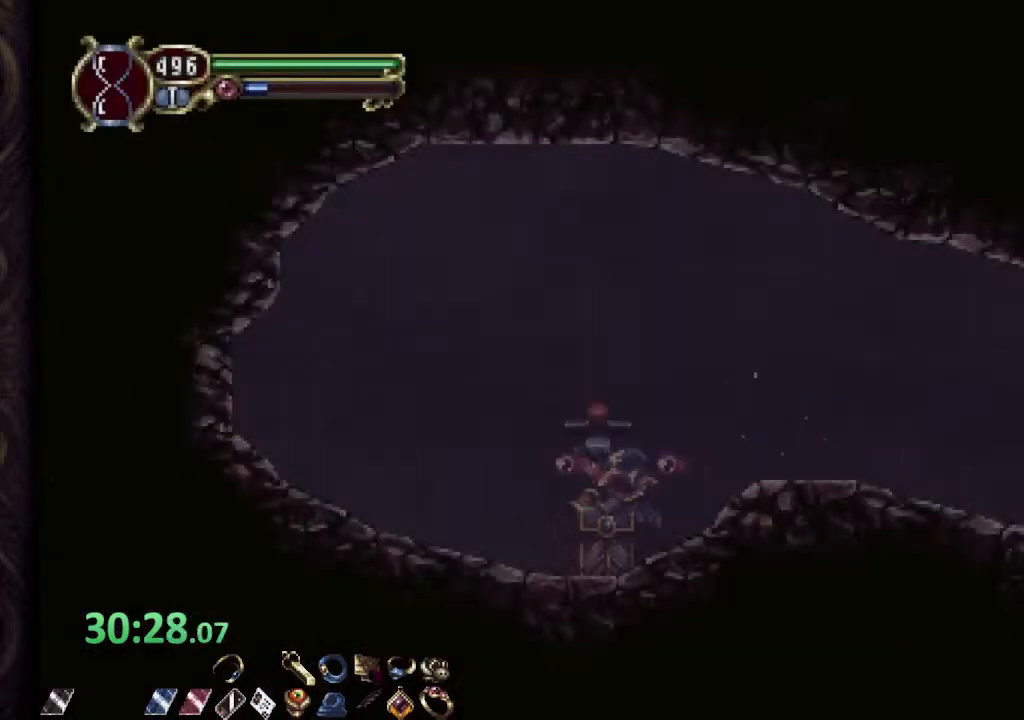
{"buttons": [], "left_stick": "right", "right_stick": "center", "events": [[50, "CROSS", "down"], [133, "left_stick", "up-right"], [183, "R1", "up"], [383, "left_stick", "right"], [417, "CROSS", "up"]]}
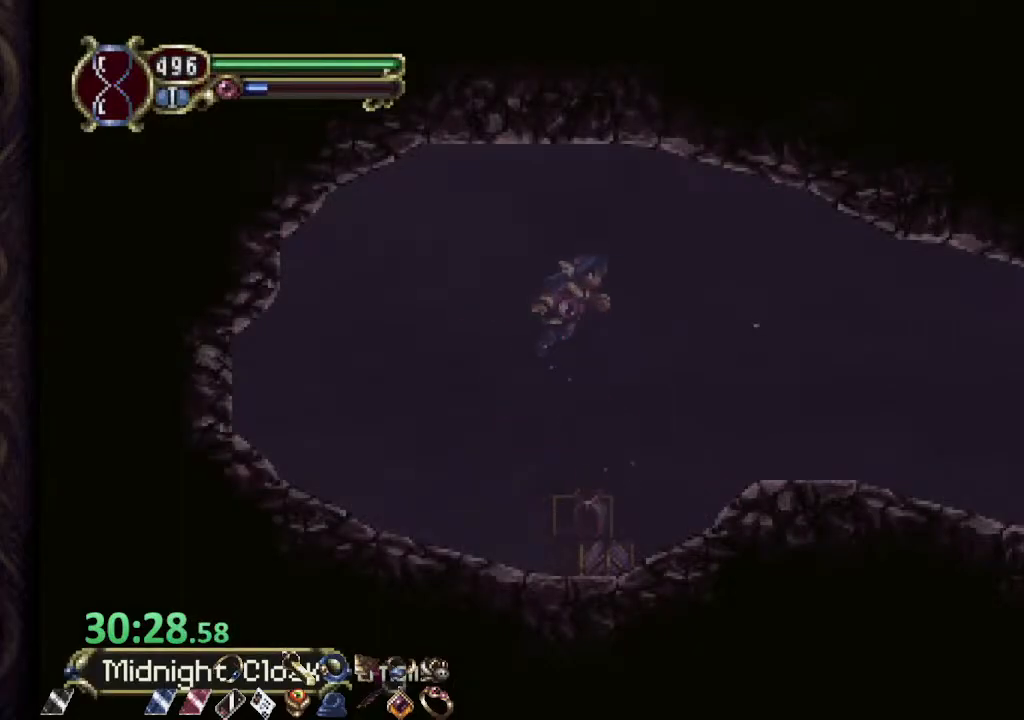
{"buttons": [], "left_stick": "center", "right_stick": "center", "events": [[100, "left_stick", "center"]]}
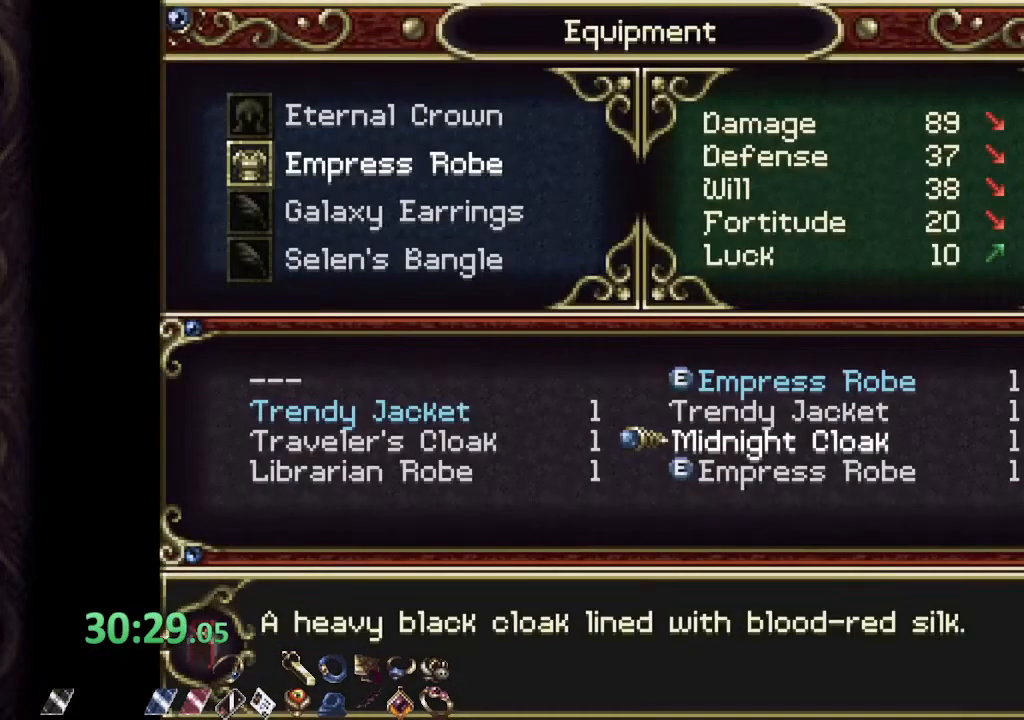
{"buttons": [], "left_stick": "center", "right_stick": "center", "events": []}
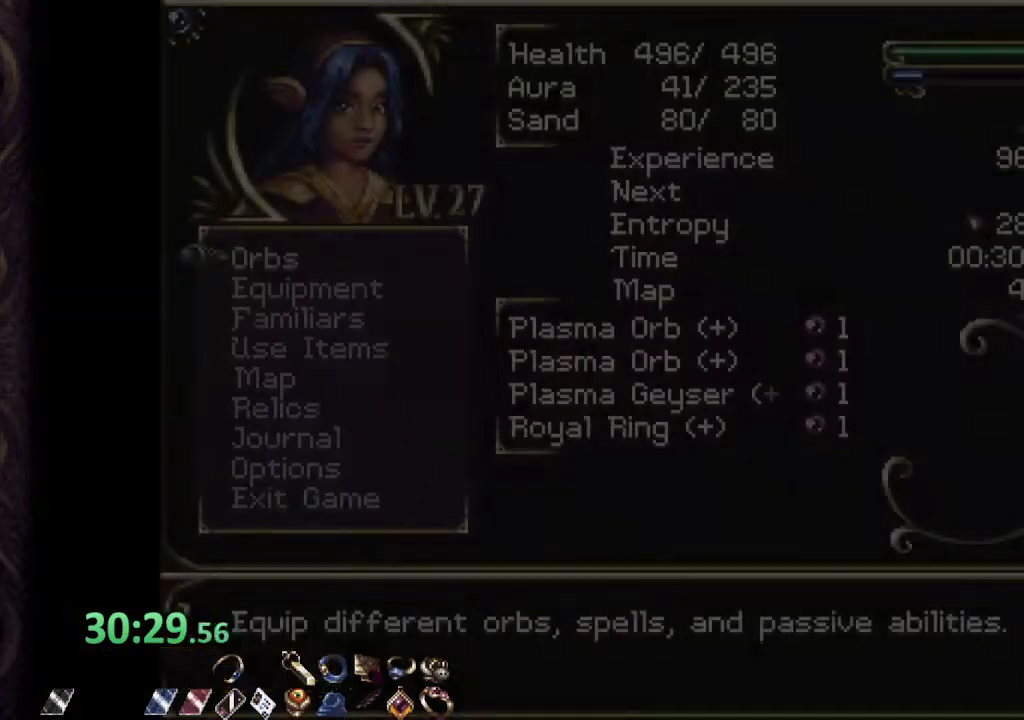
{"buttons": [], "left_stick": "center", "right_stick": "center", "events": [[333, "left_stick", "down"], [450, "left_stick", "center"]]}